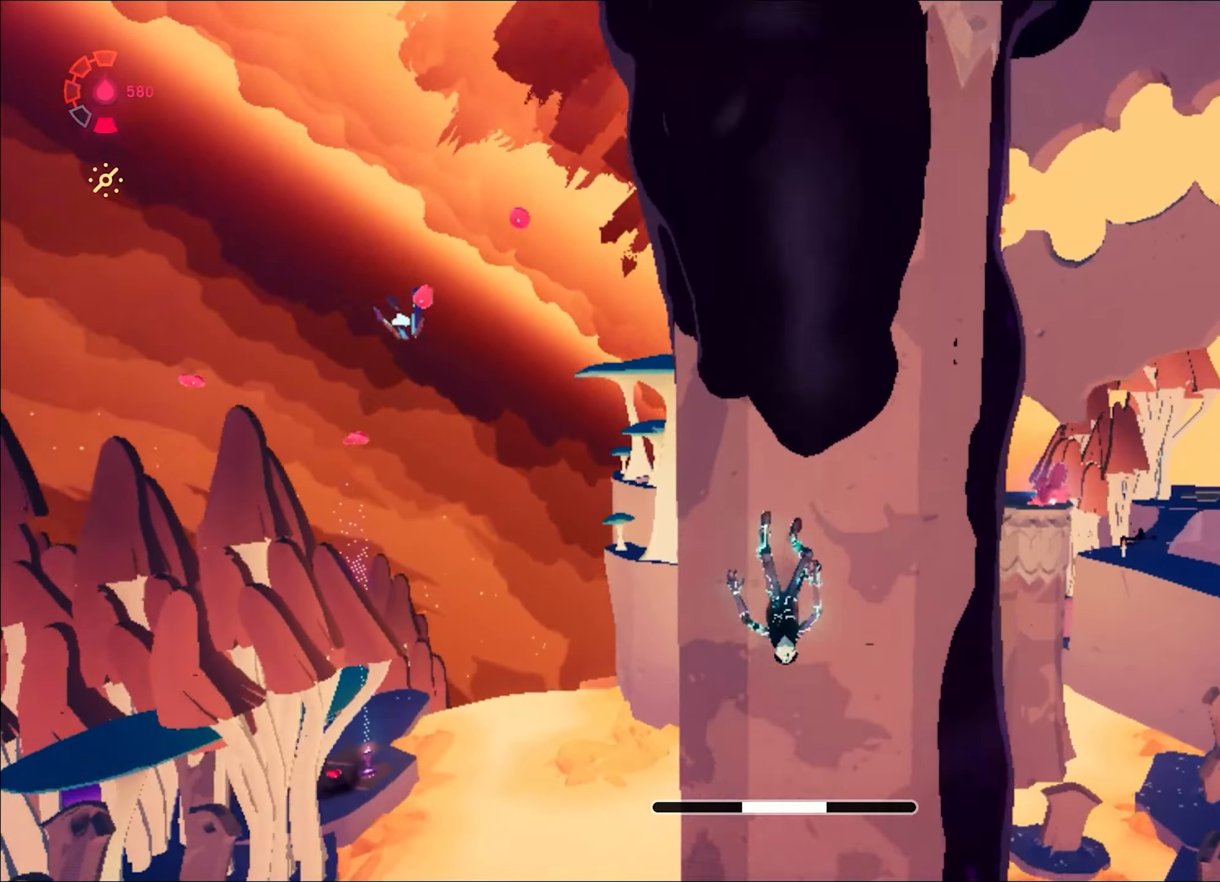
Gameplay with keyboard and mouse; each line is a JSON object with the keys and mouse buttons held at the frame after it. "events" lists presses ("down") and releases ("up") of "1", "2", "3", "4", "a", "alt", "c", "caps_lock", "ctrl", "d", "e", "escape", "f", "q", "r", "s", "shift", "space", "t", "tab", "w", "x", "z", "mouse_left", "mouse_wheel", "mouse_right", "mouse_mb4" and "mouse_mb5" between this image and that frame as [ms after this image, input, new state], when the widget could be followed in between. "mouse_left", "mouse_wheel", "mouse_right", "mouse_mb4", "mouse_mb5" = the "left", "wheel", "right", "mb4", "mb5" buttons of the "mouse" list. No other keys are recorded. "wheel" means that the mouse wheel is clicked or scrolled. Mouse movement is not recorded.
{"keys": ["space", "w"], "mouse": [], "events": [[50, "space", "up"], [134, "space", "down"], [184, "space", "up"], [284, "space", "down"], [368, "space", "up"], [418, "space", "down"]]}
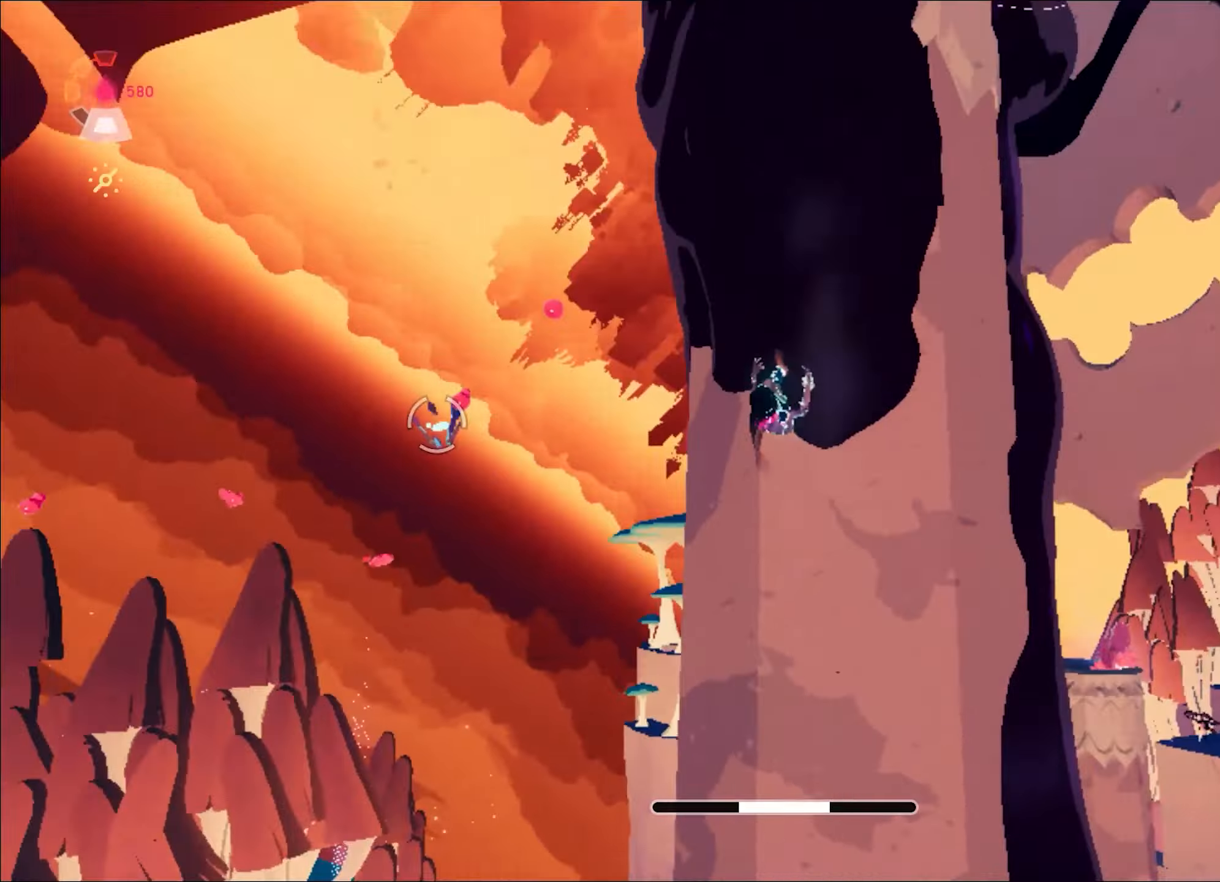
{"keys": ["d"], "mouse": [], "events": [[17, "space", "up"], [100, "mouse_left", "down"], [150, "d", "down"], [200, "mouse_left", "up"], [300, "mouse_left", "down"], [334, "mouse_left", "up"], [334, "w", "up"]]}
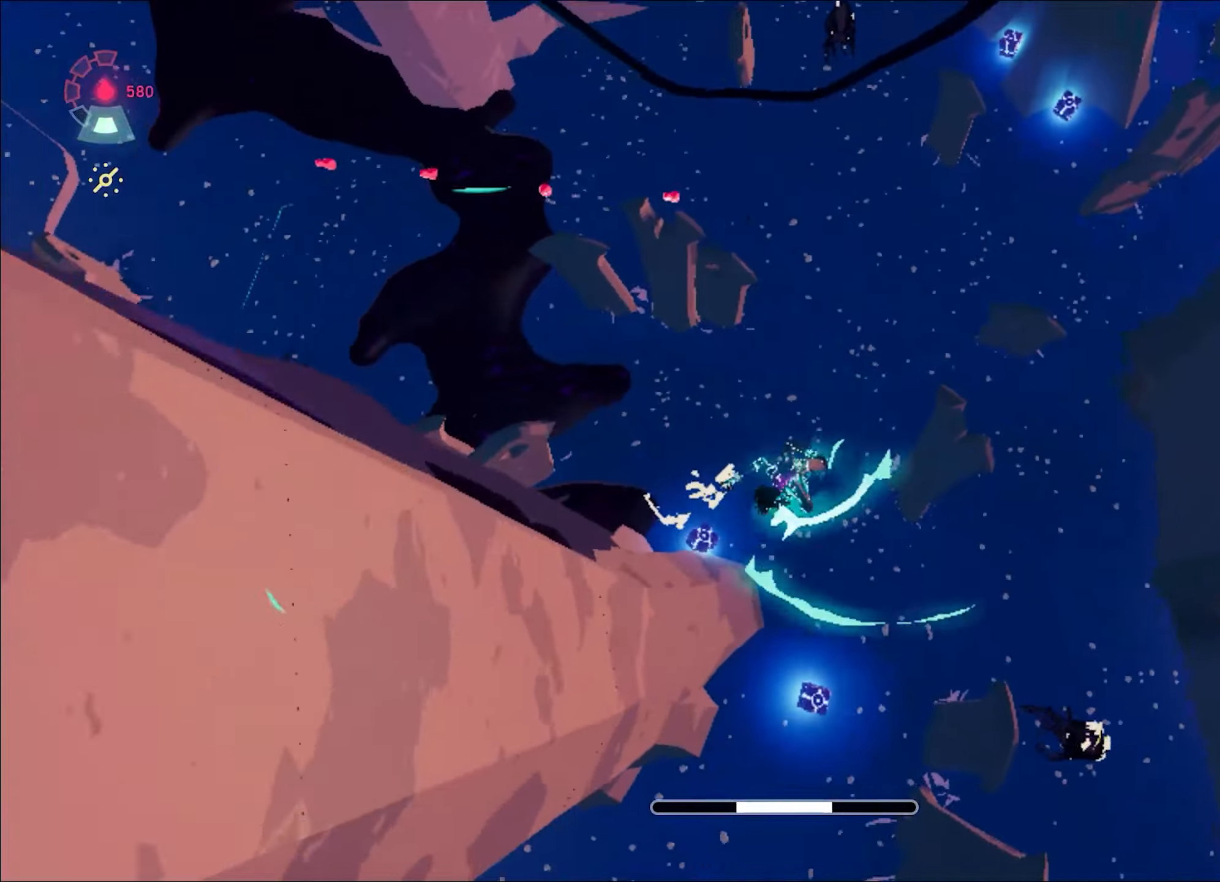
{"keys": ["d", "w"], "mouse": ["right"], "events": [[66, "w", "down"], [217, "mouse_right", "down"]]}
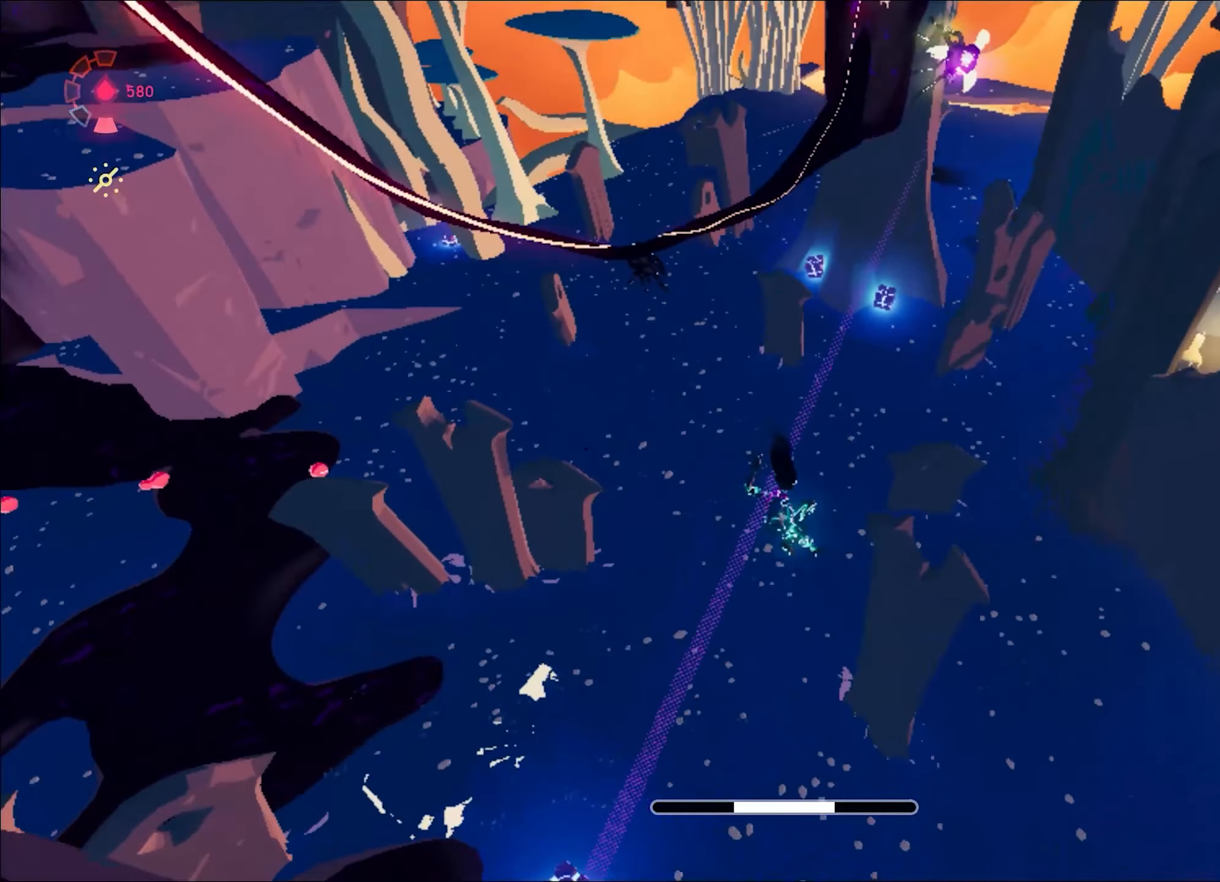
{"keys": ["a", "w"], "mouse": ["right"], "events": [[84, "d", "up"], [184, "a", "down"], [284, "a", "up"], [417, "a", "down"]]}
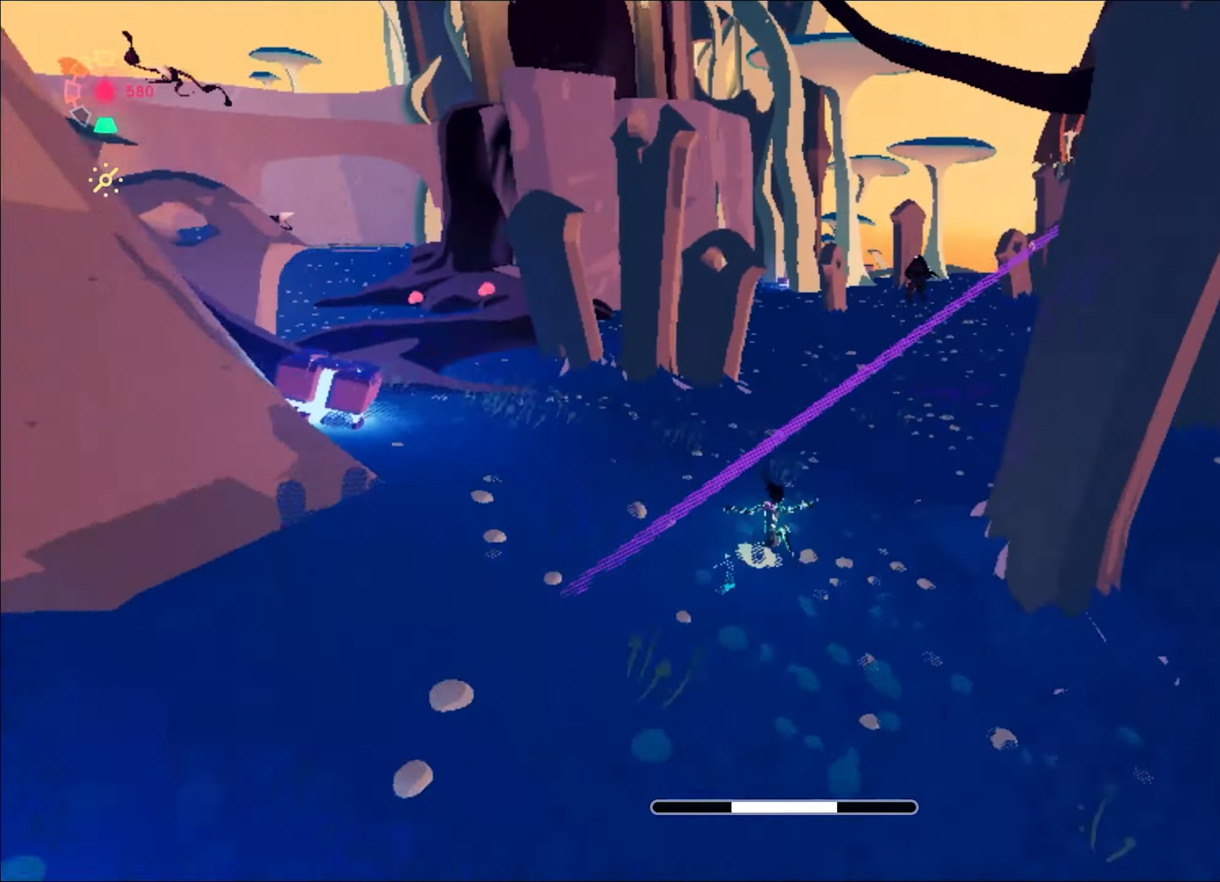
{"keys": ["shift", "space", "w"], "mouse": ["right"], "events": [[16, "a", "up"], [66, "shift", "down"], [100, "space", "down"], [333, "space", "up"], [433, "space", "down"]]}
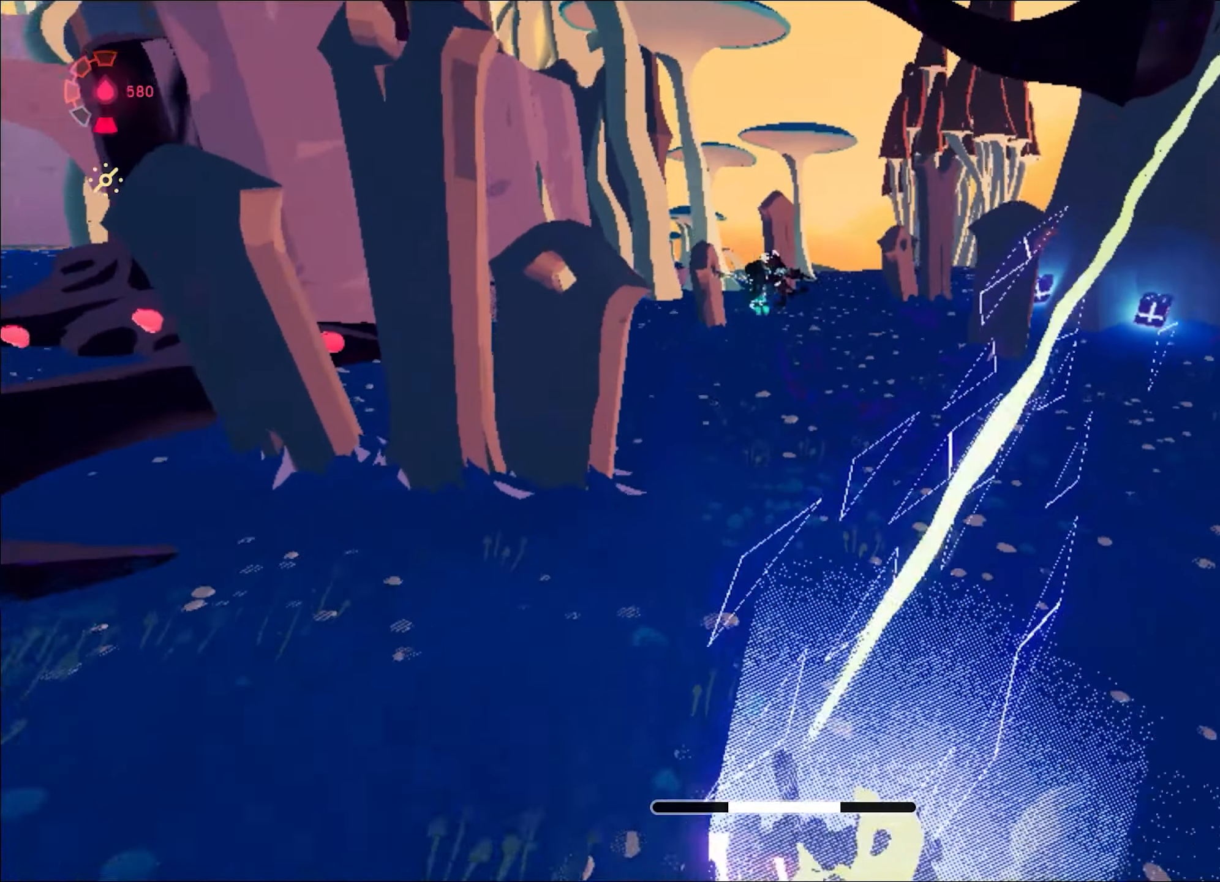
{"keys": ["d", "w"], "mouse": ["right"], "events": [[67, "space", "up"], [200, "shift", "up"], [484, "d", "down"]]}
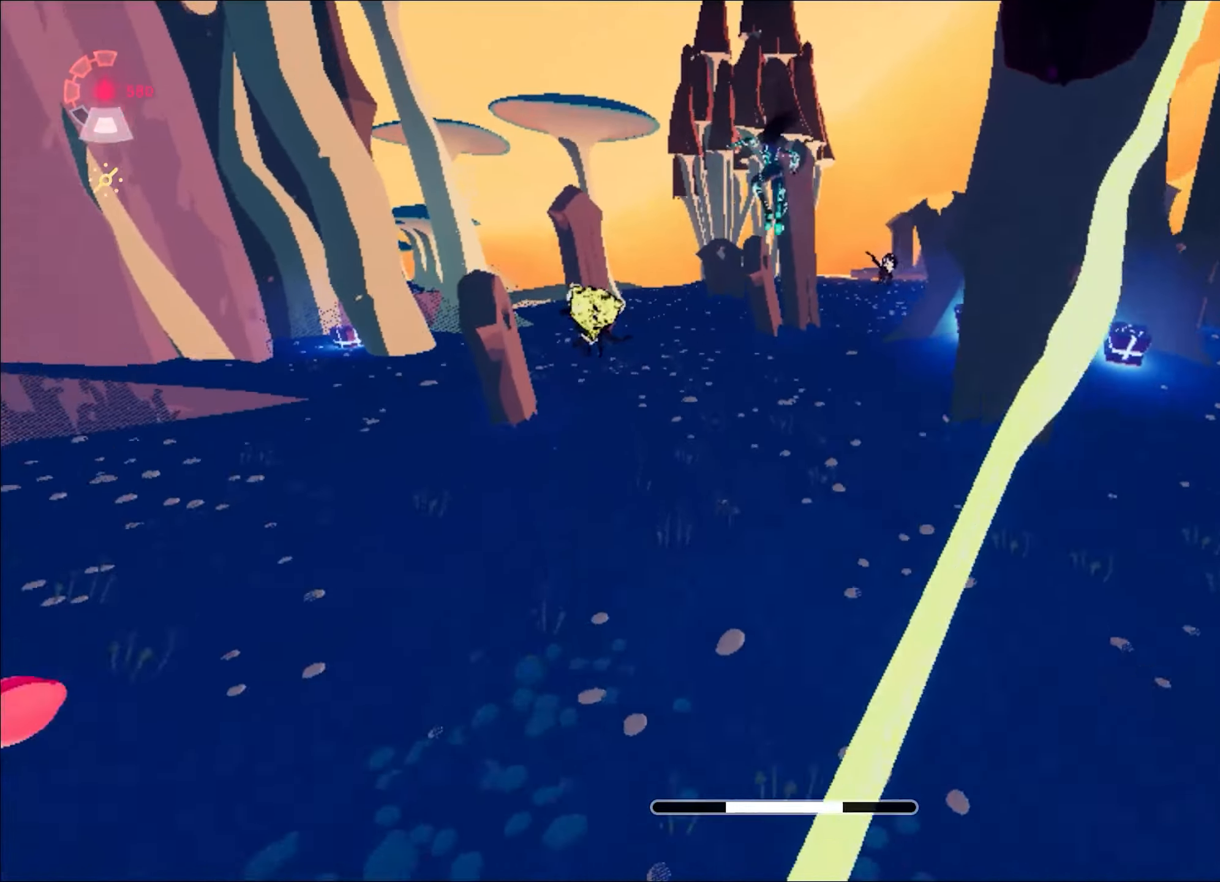
{"keys": ["w"], "mouse": ["right"], "events": [[66, "d", "up"], [400, "space", "down"], [450, "space", "up"]]}
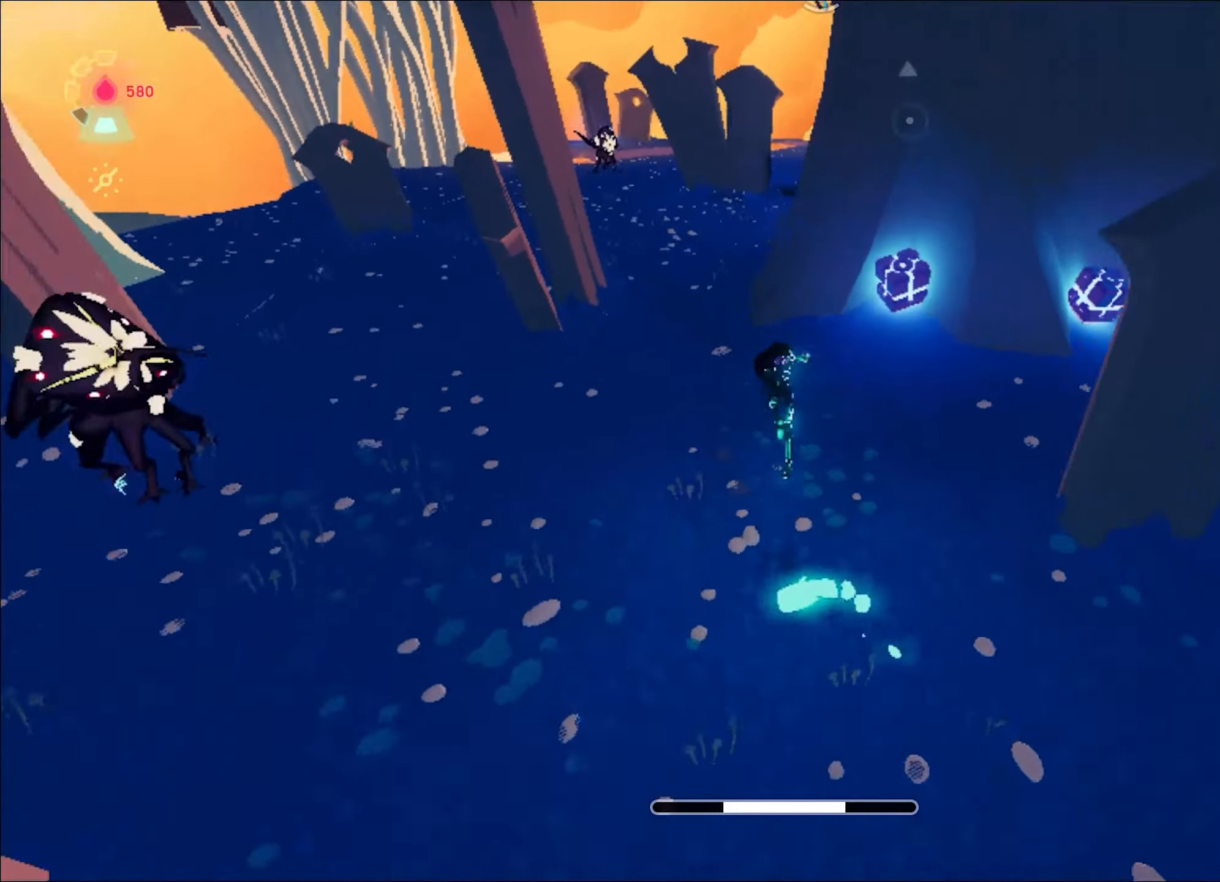
{"keys": ["a", "w"], "mouse": ["left", "right"], "events": [[184, "a", "down"], [184, "mouse_left", "down"], [284, "mouse_left", "up"], [317, "mouse_left", "down"], [417, "mouse_left", "up"], [467, "mouse_left", "down"]]}
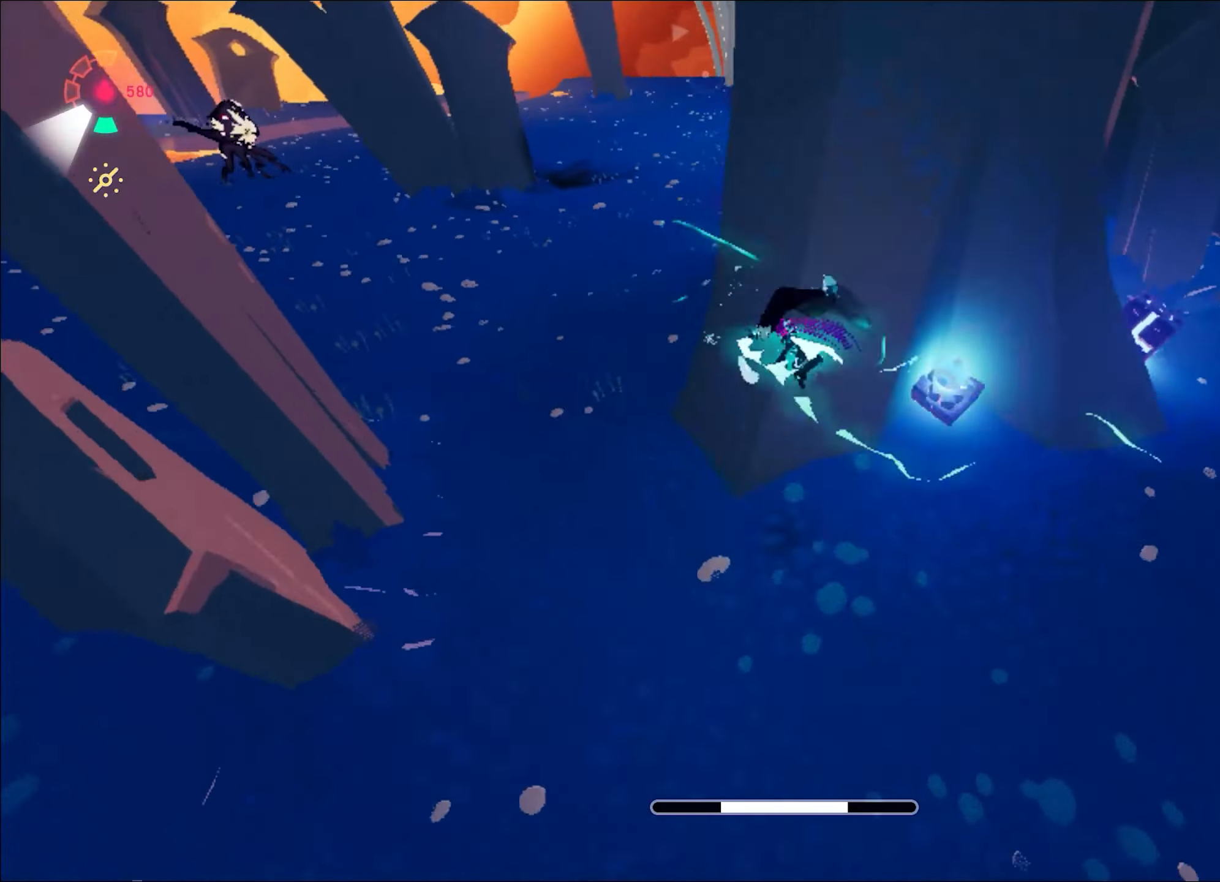
{"keys": ["w"], "mouse": ["right"], "events": [[50, "mouse_left", "up"], [333, "a", "up"]]}
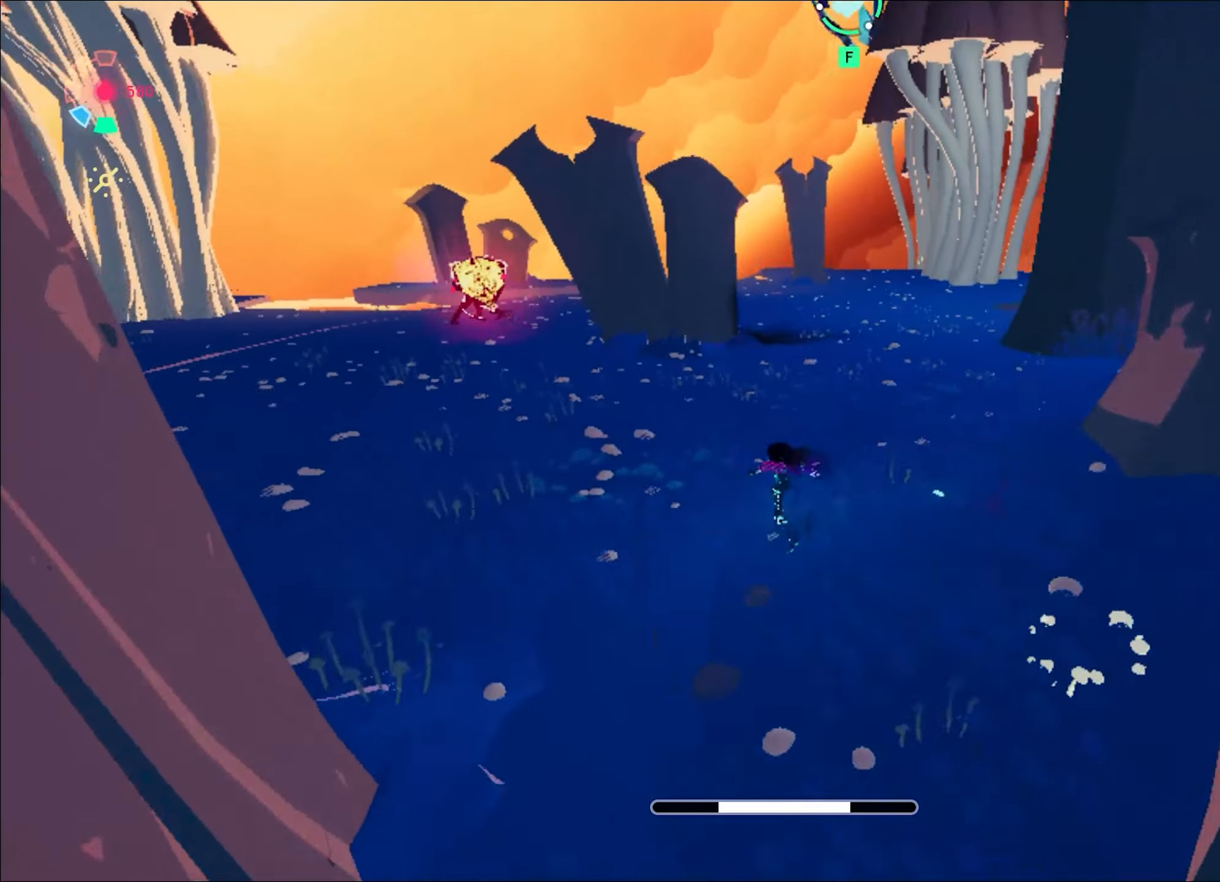
{"keys": ["a"], "mouse": ["right"]}
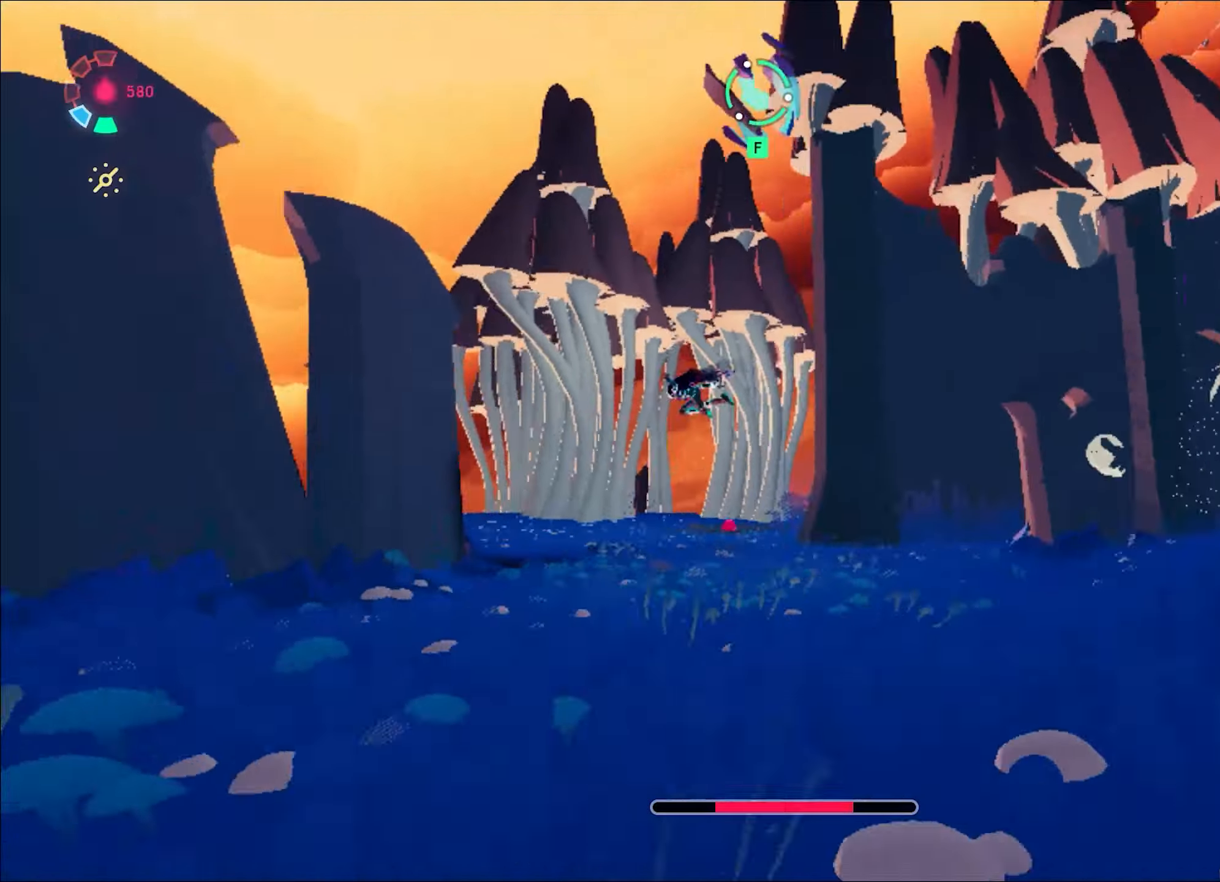
{"keys": [], "mouse": [], "events": [[33, "s", "down"], [33, "space", "down"], [133, "space", "up"], [233, "f", "down"], [233, "mouse_right", "up"], [317, "s", "up"], [367, "a", "up"], [367, "f", "up"]]}
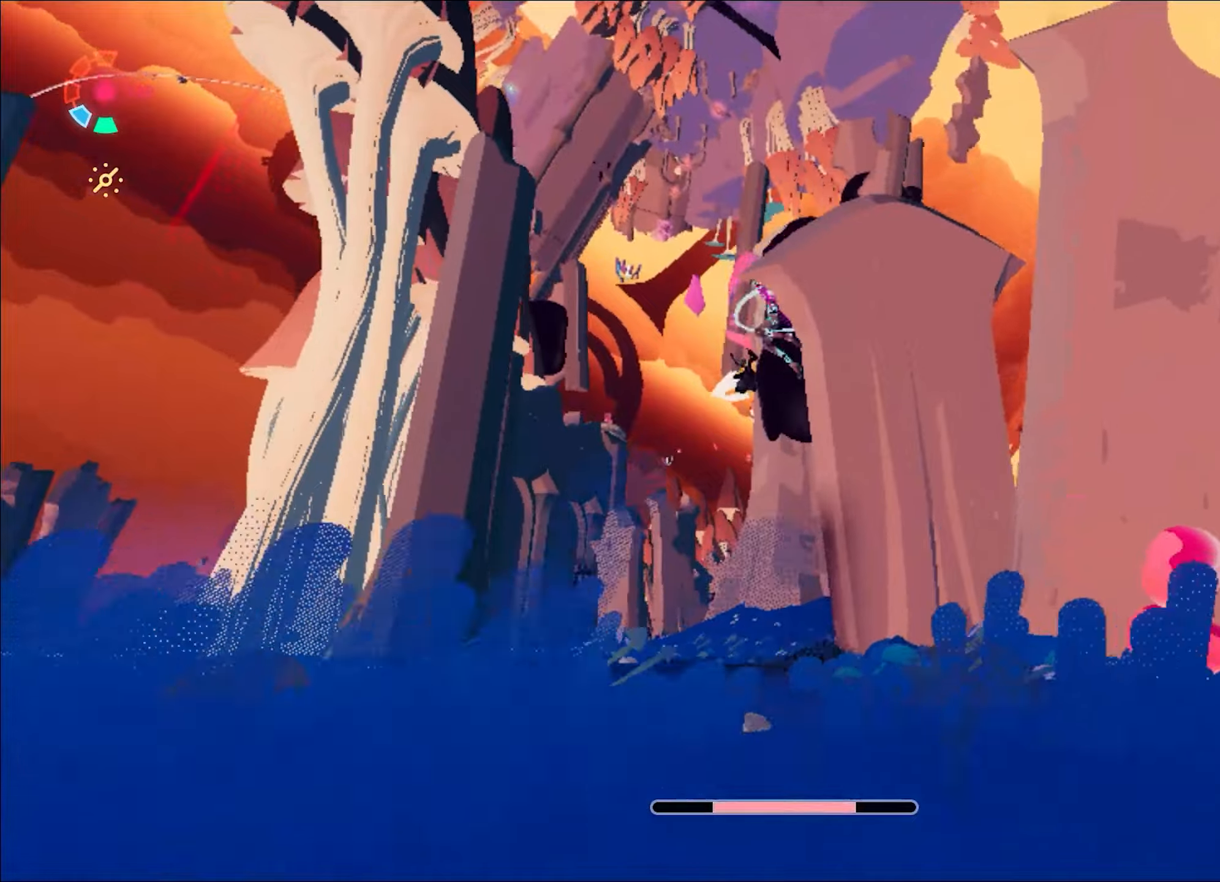
{"keys": ["w"], "mouse": [], "events": [[50, "w", "down"]]}
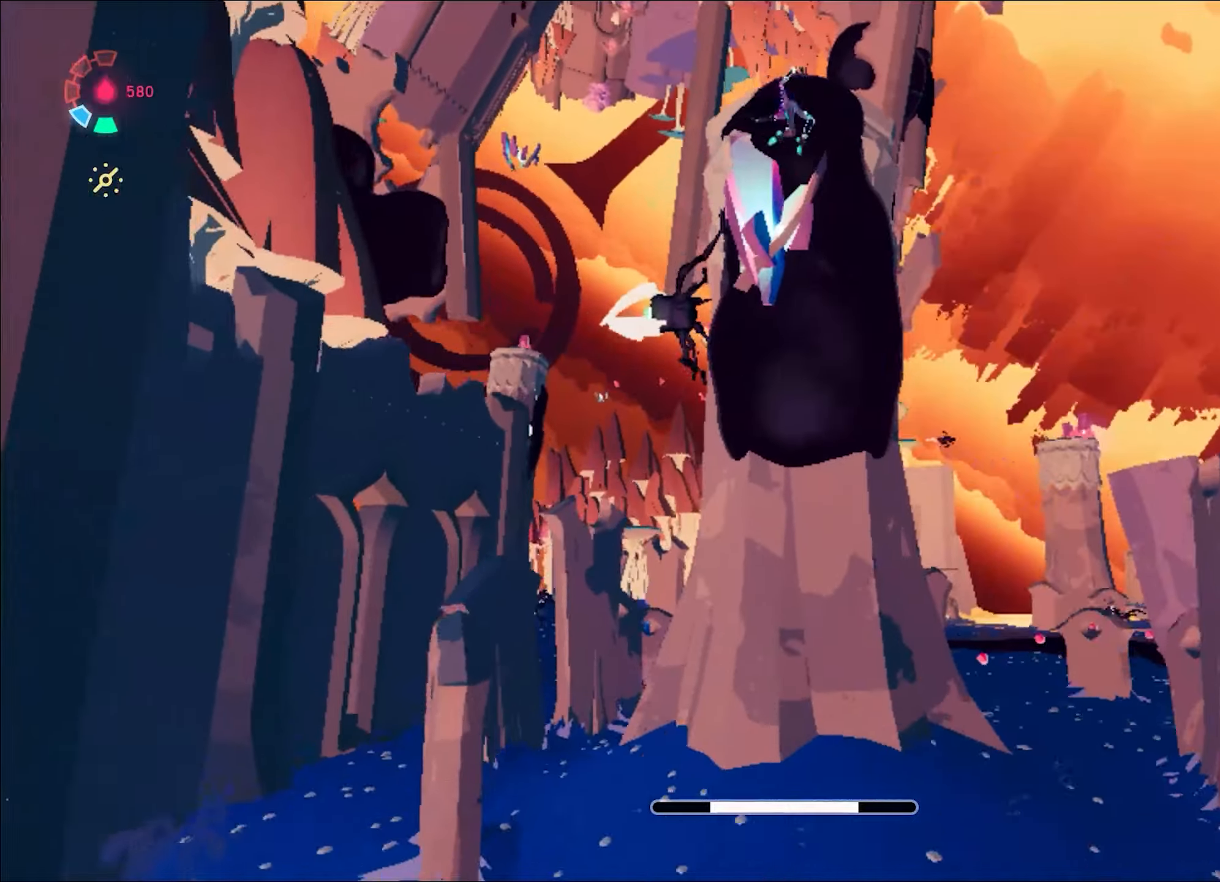
{"keys": ["d", "w"], "mouse": ["left"], "events": [[217, "a", "down"], [267, "a", "up"], [300, "mouse_left", "down"], [400, "mouse_left", "up"], [450, "mouse_left", "down"], [500, "d", "down"]]}
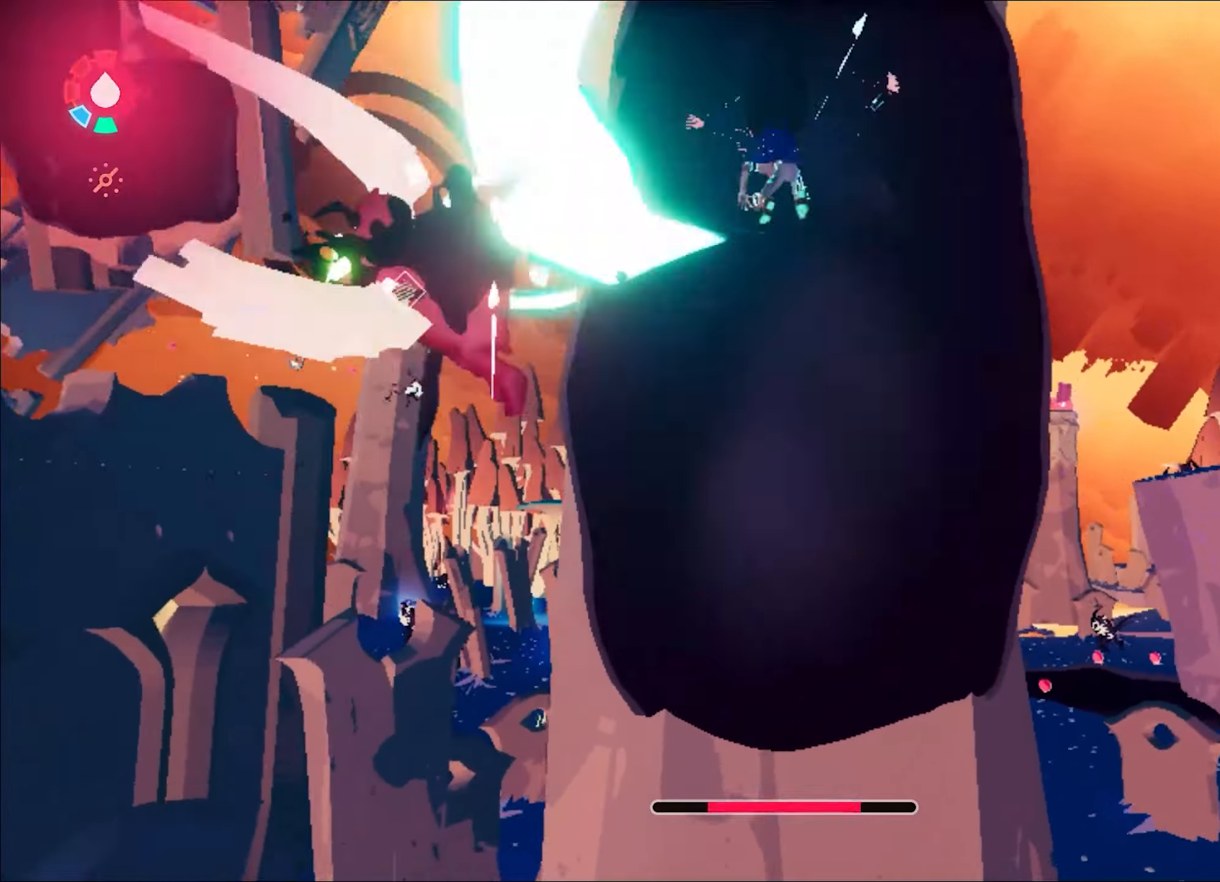
{"keys": ["shift", "w"], "mouse": [], "events": [[34, "mouse_left", "up"], [84, "d", "up"], [84, "mouse_left", "down"], [184, "mouse_left", "up"], [367, "shift", "down"]]}
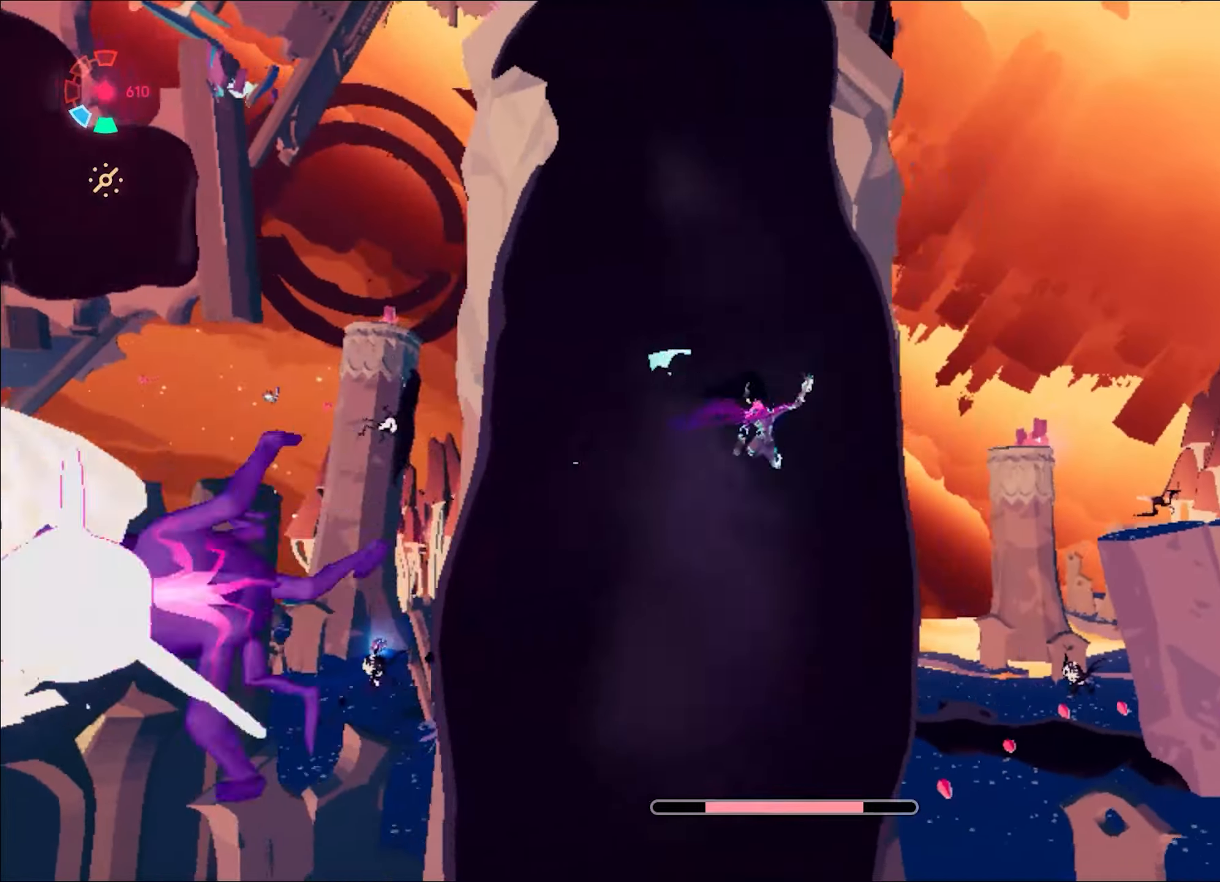
{"keys": ["a"], "mouse": [], "events": [[284, "a", "down"], [284, "shift", "up"], [484, "w", "up"]]}
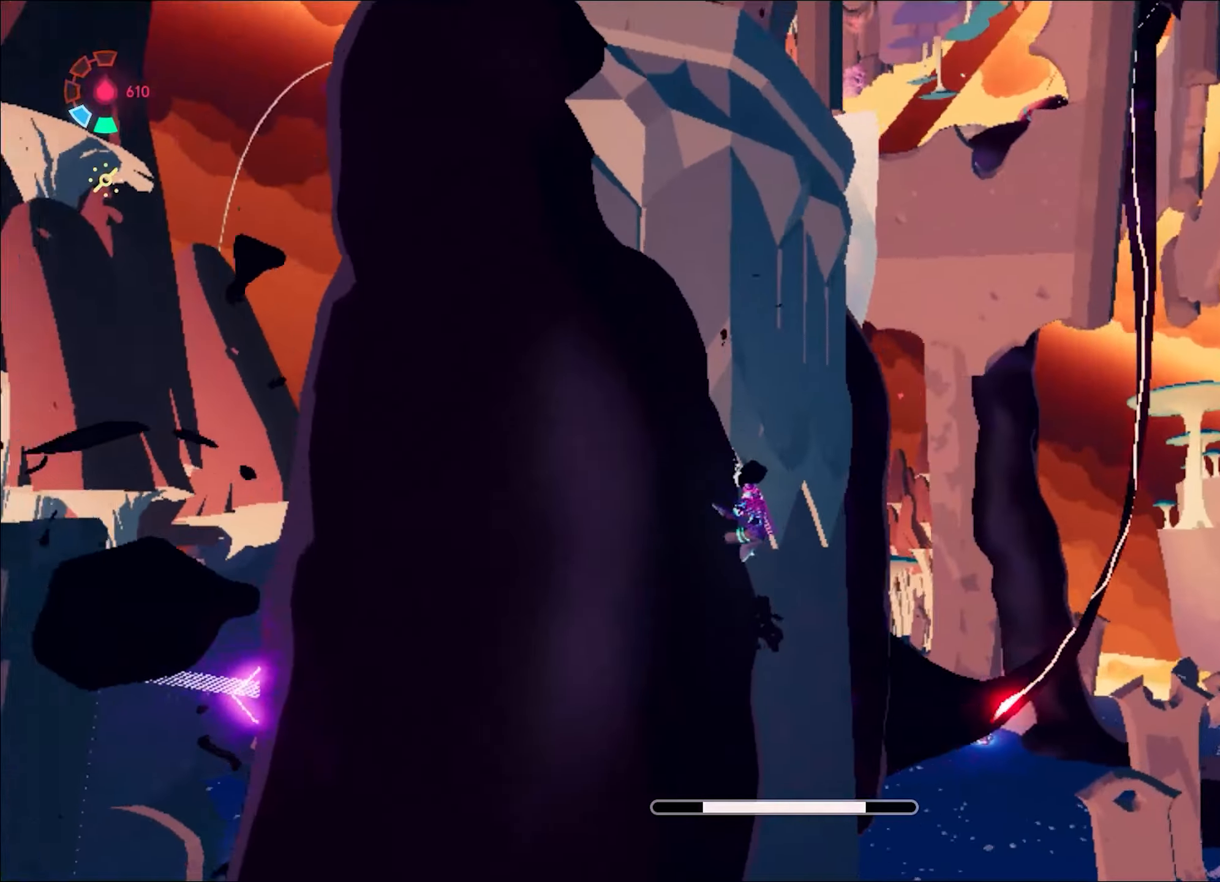
{"keys": ["a", "shift", "w"], "mouse": [], "events": [[401, "w", "down"], [501, "shift", "down"]]}
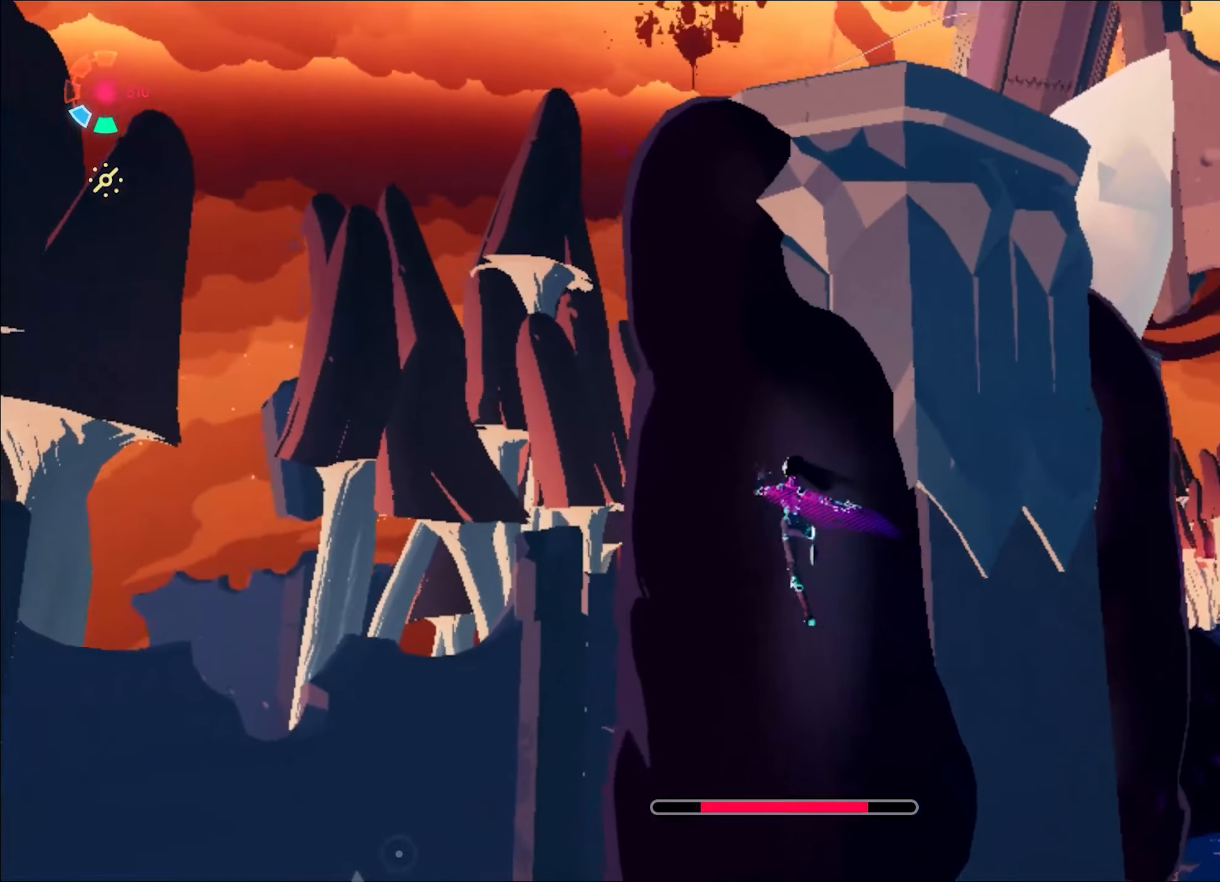
{"keys": ["w"], "mouse": [], "events": [[183, "shift", "up"], [233, "a", "up"], [284, "space", "down"], [367, "space", "up"]]}
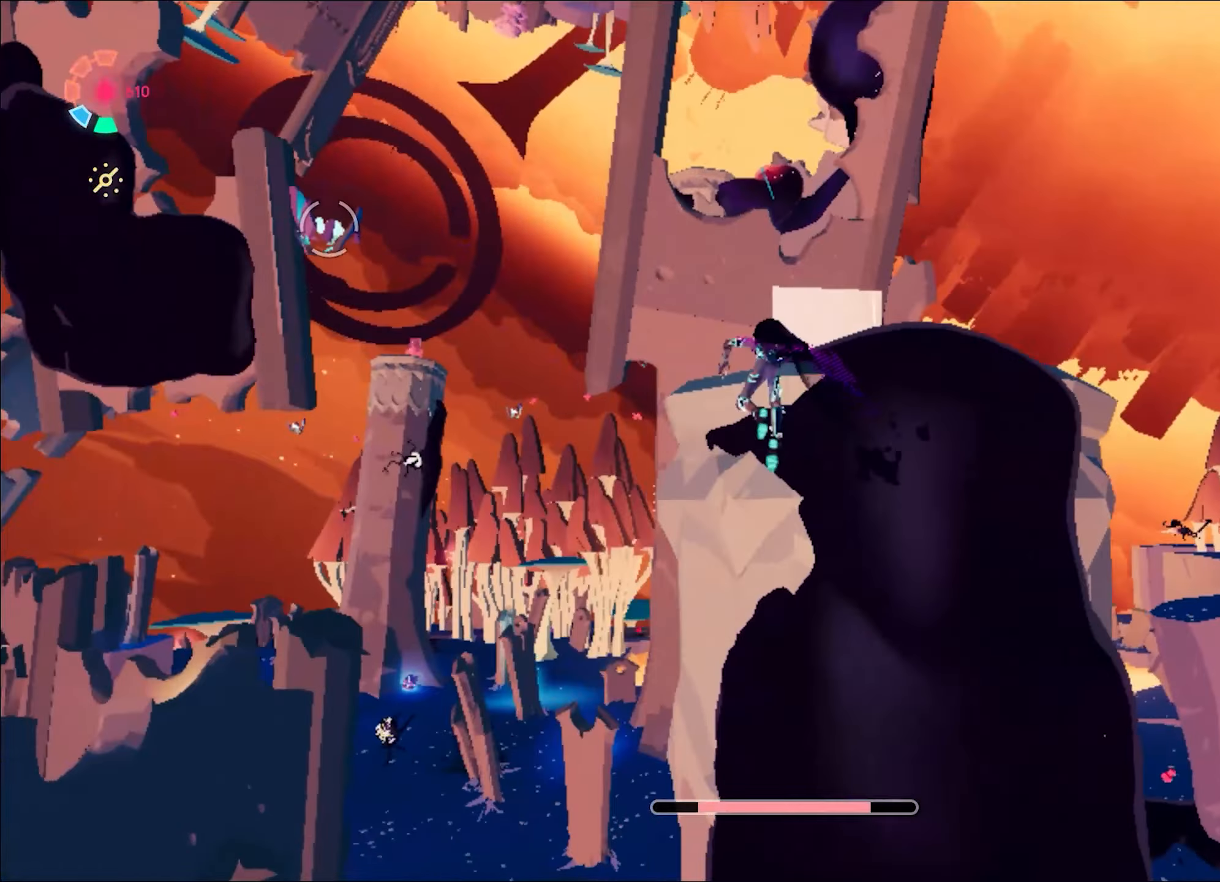
{"keys": ["a"], "mouse": []}